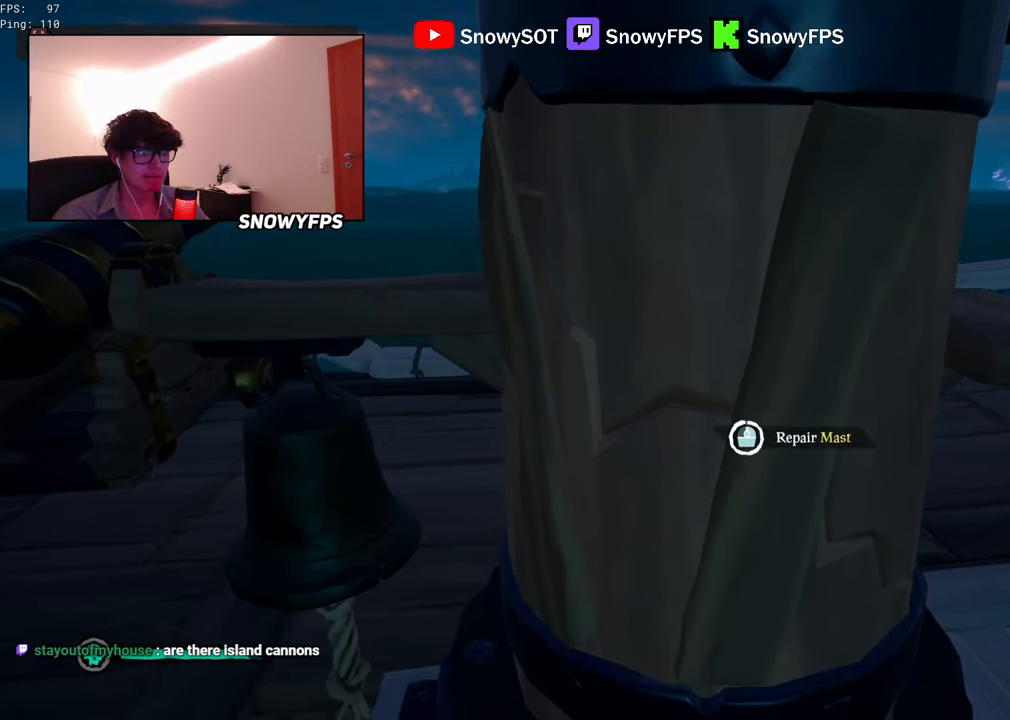
Gameplay with keyboard and mouse; each line is a JSON object with the keys and mouse buttons held at the frame after it. "events" lists presses ("down") and releases ("up") of "1", "2", "3", "4", "5", "a", "alt", "c", "caps_lock", "ctrl", "d", "e", "f", "g", "q", "r", "s", "shift", "space", "t", "tab", "v", "w", "x", "z", "mouse_left", "mouse_wheel" and "mouse_right" between this image and that frame as [ms after this image, input, new state], when the widget could be followed in between. "mouse_left", "mouse_wheel", "mouse_right" = the "left", "wheel", "right" buttons of the "mouse" list. No other keys are recorded. "wheel" means that the mouse wheel is clicked or scrolled. "mouse_move" is the direction in which the mouse moves at that frame (one of eight, or "still"), when it could be read.
{"keys": ["w"], "mouse": [], "mouse_move": "right", "events": [[116, "w", "down"], [250, "1", "down"], [300, "1", "up"], [483, "d", "up"]]}
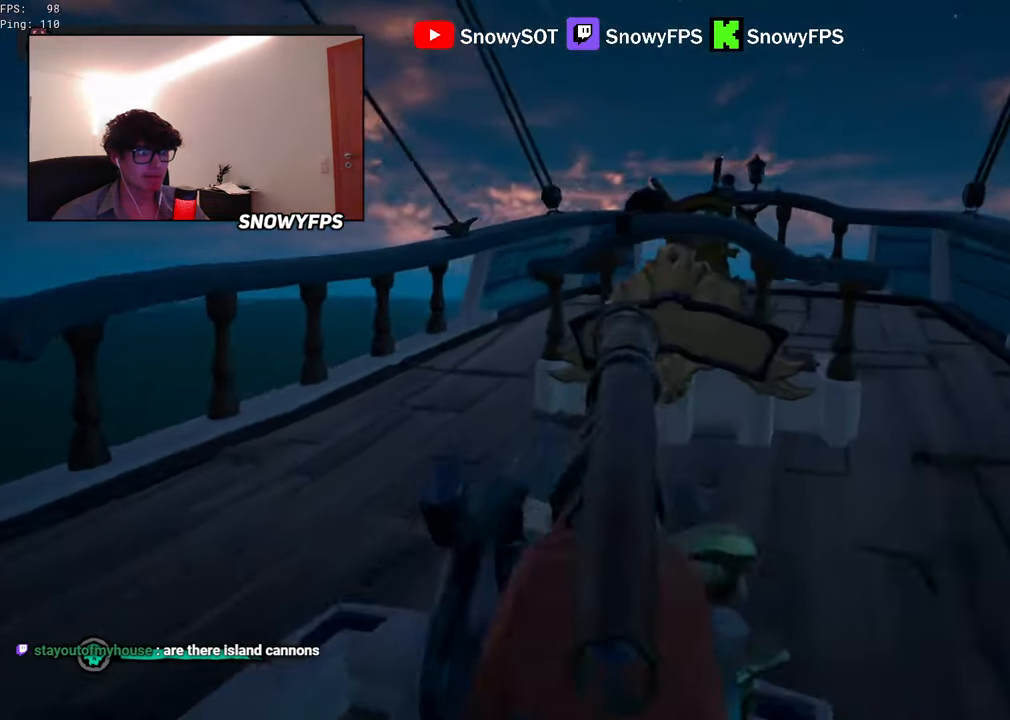
{"keys": ["w"], "mouse": [], "mouse_move": "still", "events": []}
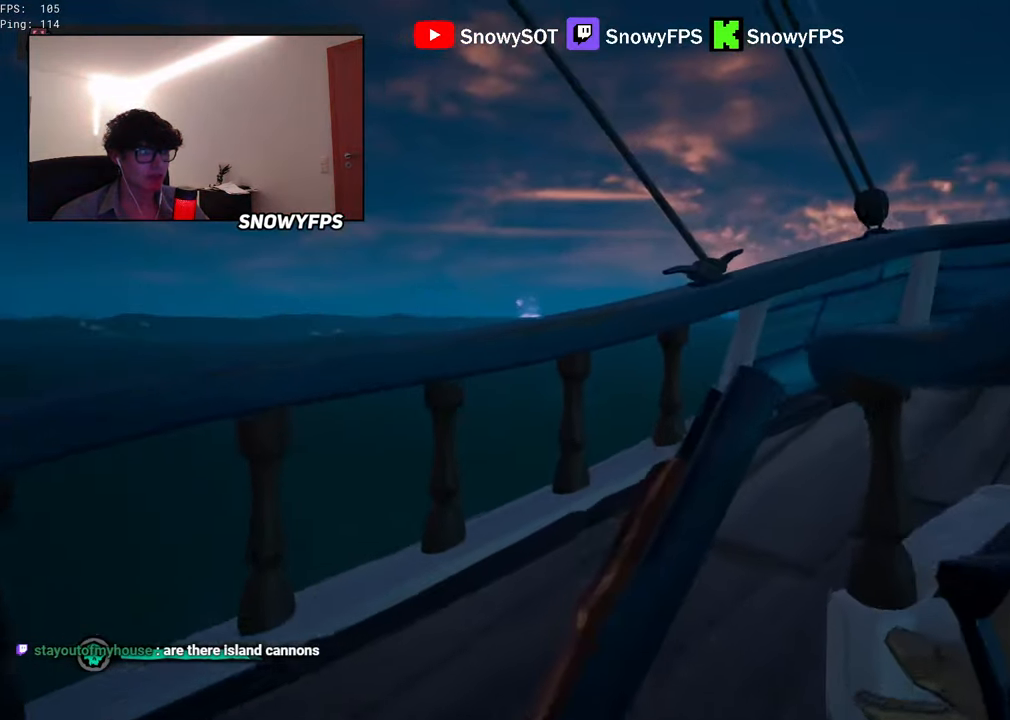
{"keys": [], "mouse": [], "mouse_move": "right", "events": [[383, "f", "down"], [383, "w", "up"], [416, "f", "up"]]}
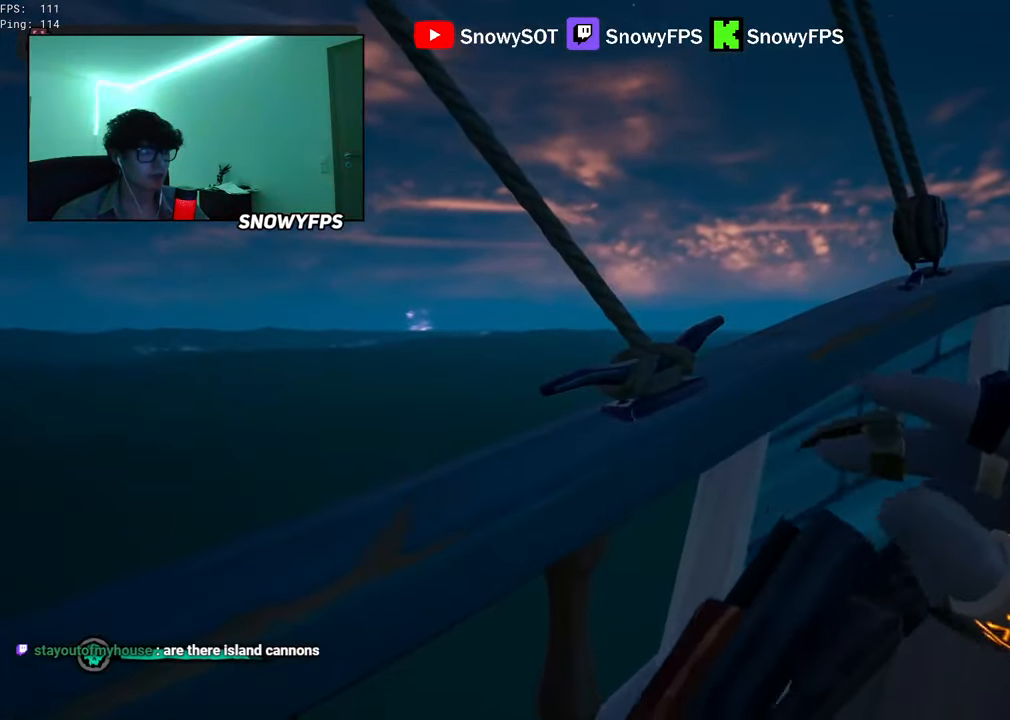
{"keys": [], "mouse": [], "mouse_move": "still", "events": [[16, "s", "down"], [350, "f", "down"], [350, "s", "up"], [383, "f", "up"]]}
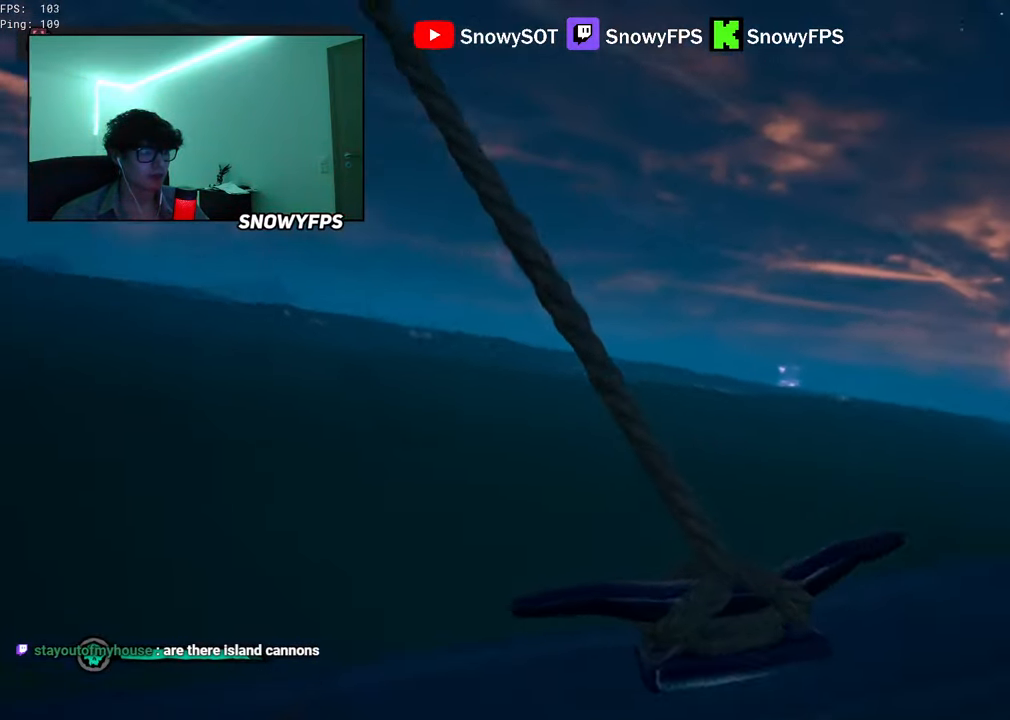
{"keys": ["s"], "mouse": [], "mouse_move": "still", "events": [[33, "s", "down"]]}
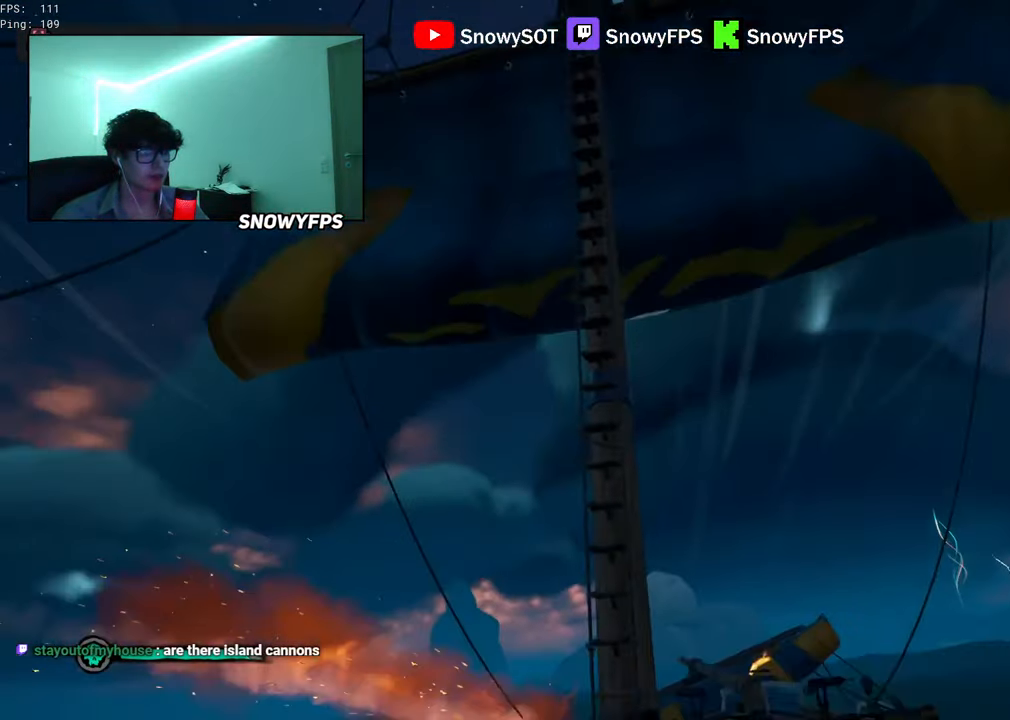
{"keys": ["a"], "mouse": [], "mouse_move": "still", "events": [[183, "s", "up"], [233, "f", "down"], [333, "f", "up"], [416, "a", "down"]]}
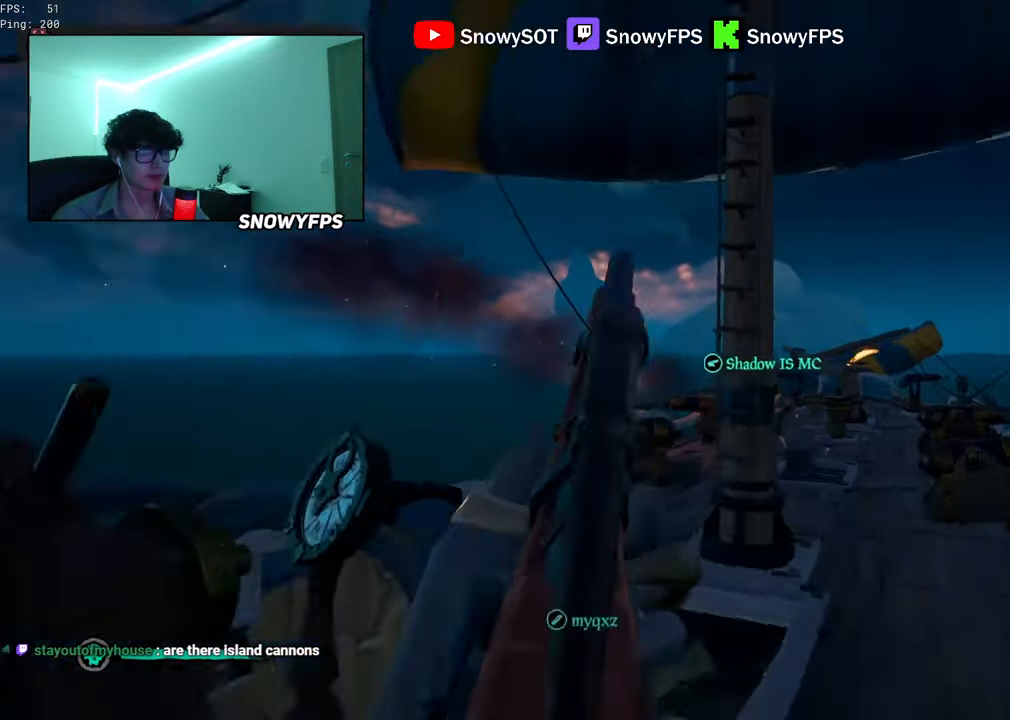
{"keys": ["d"], "mouse": [], "mouse_move": "still", "events": [[200, "a", "up"], [483, "d", "down"]]}
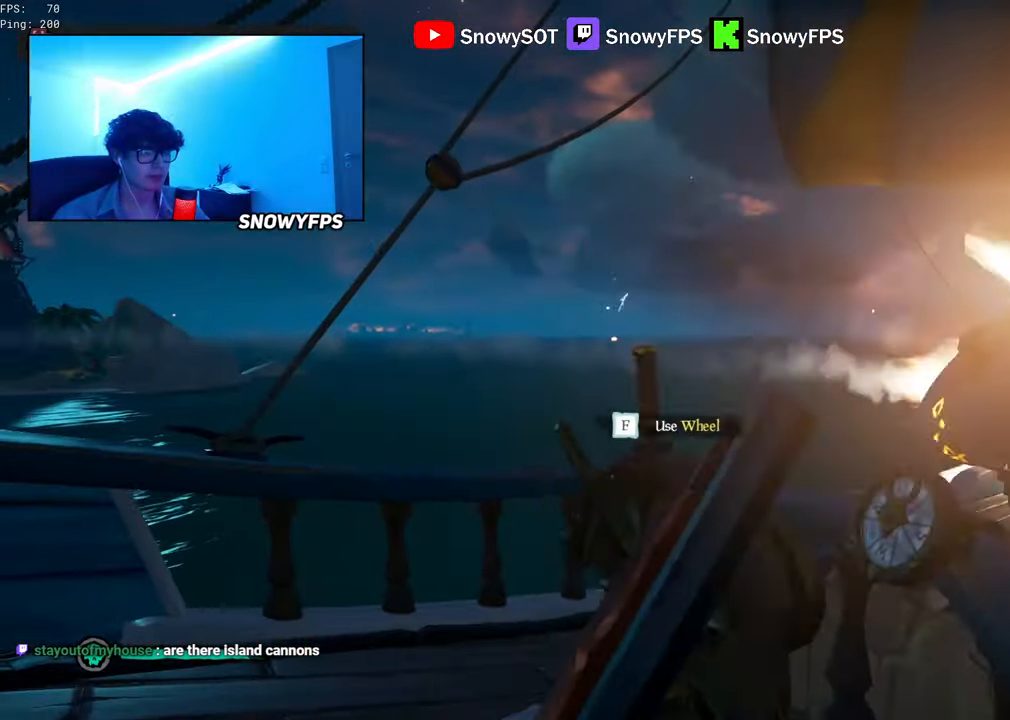
{"keys": ["w"], "mouse": [], "mouse_move": "still", "events": [[50, "space", "down"], [166, "d", "up"], [166, "space", "up"], [217, "w", "down"]]}
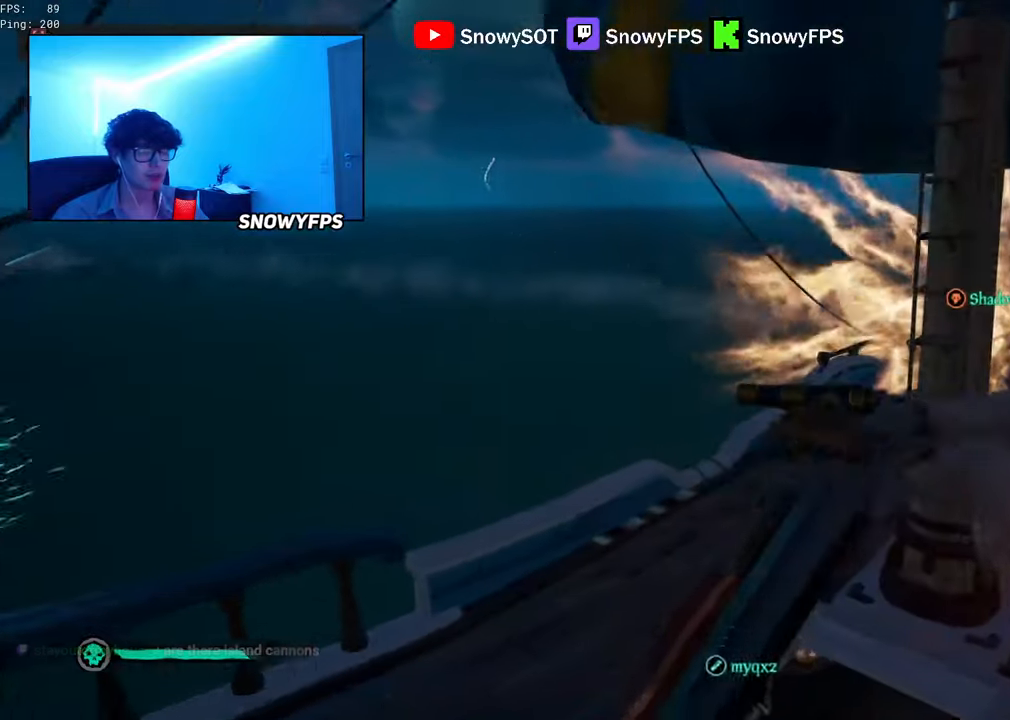
{"keys": ["d", "w"], "mouse": [], "mouse_move": "still", "events": [[50, "a", "down"], [100, "a", "up"], [150, "d", "down"]]}
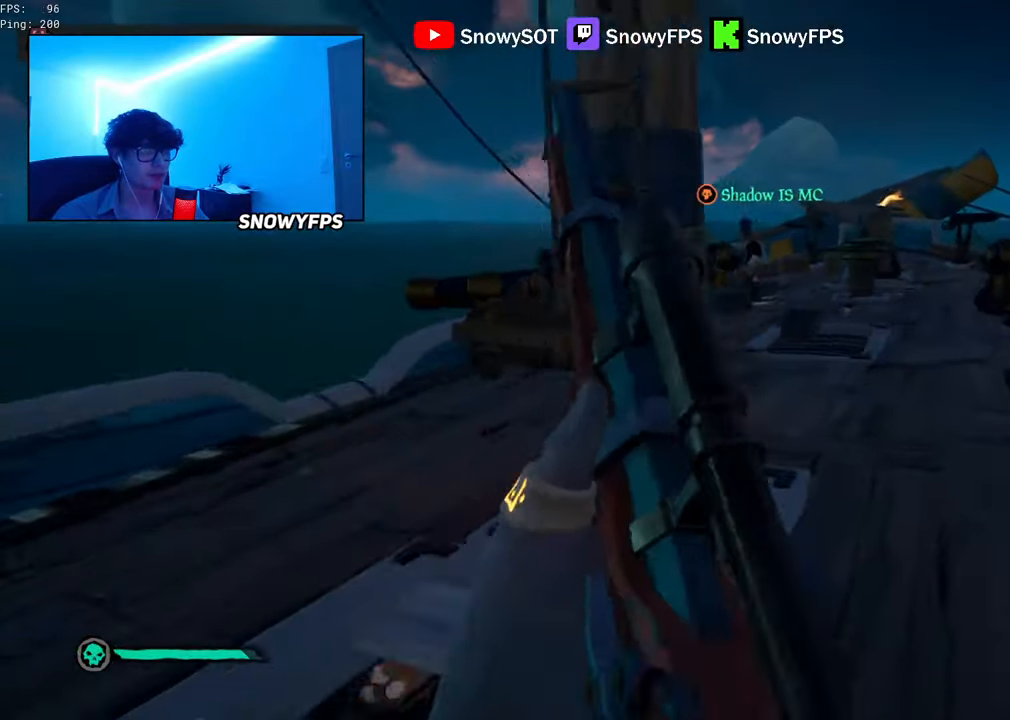
{"keys": ["w"], "mouse": [], "mouse_move": "still", "events": [[250, "d", "up"], [350, "d", "down"], [433, "d", "up"]]}
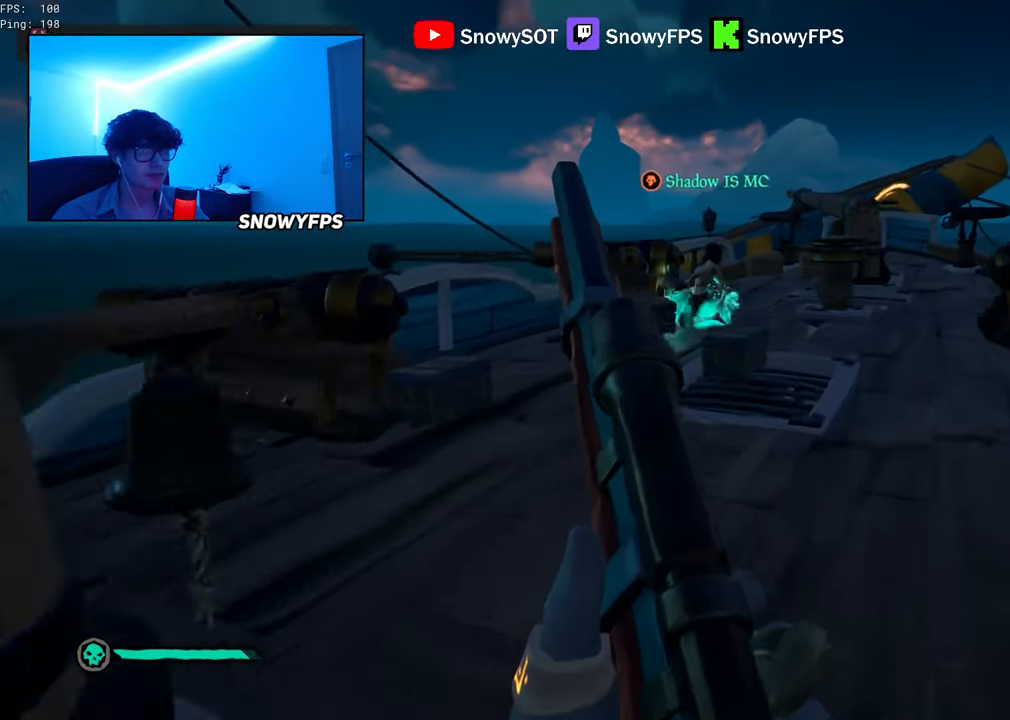
{"keys": ["w"], "mouse": [], "mouse_move": "still", "events": [[167, "d", "down"], [267, "d", "up"]]}
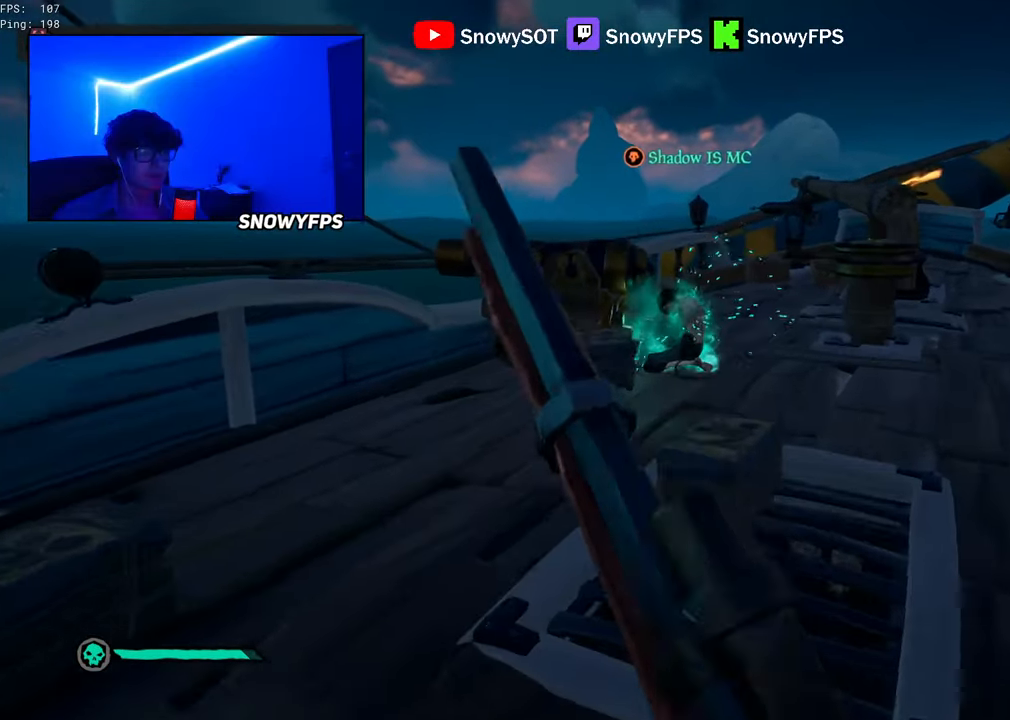
{"keys": ["w"], "mouse": [], "mouse_move": "down", "events": [[50, "shift", "down"], [183, "d", "down"], [283, "d", "up"], [333, "shift", "up"]]}
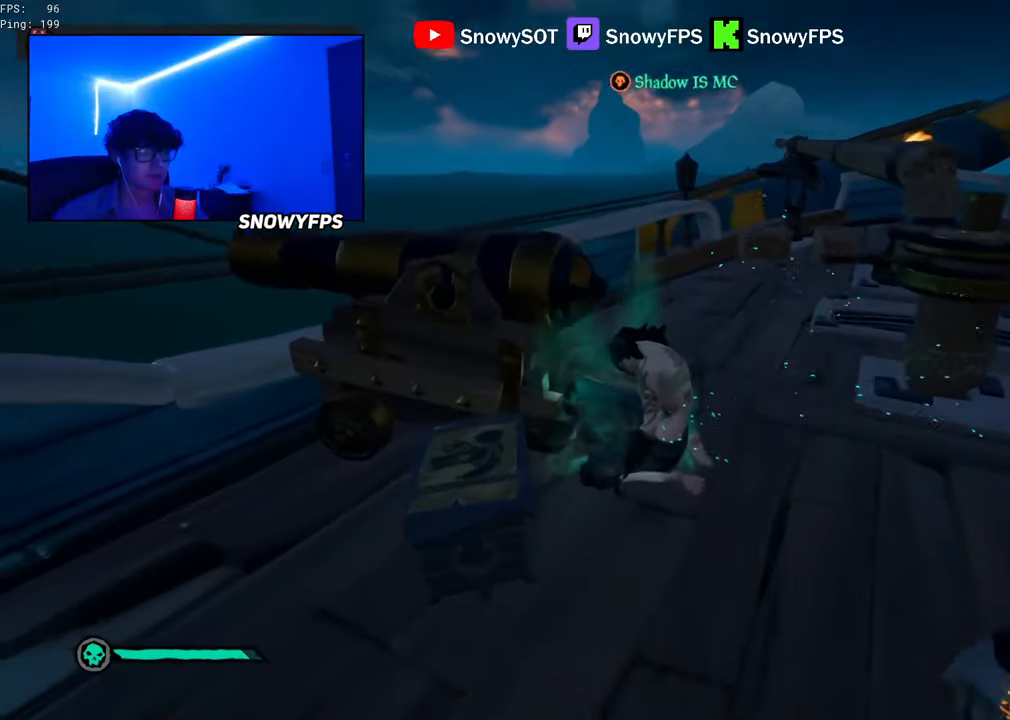
{"keys": ["d", "s"], "mouse": [], "mouse_move": "left", "events": [[17, "mouse_right", "down"], [117, "mouse_right", "up"], [150, "r", "down"], [150, "w", "up"], [200, "r", "up"], [300, "d", "down"], [483, "s", "down"]]}
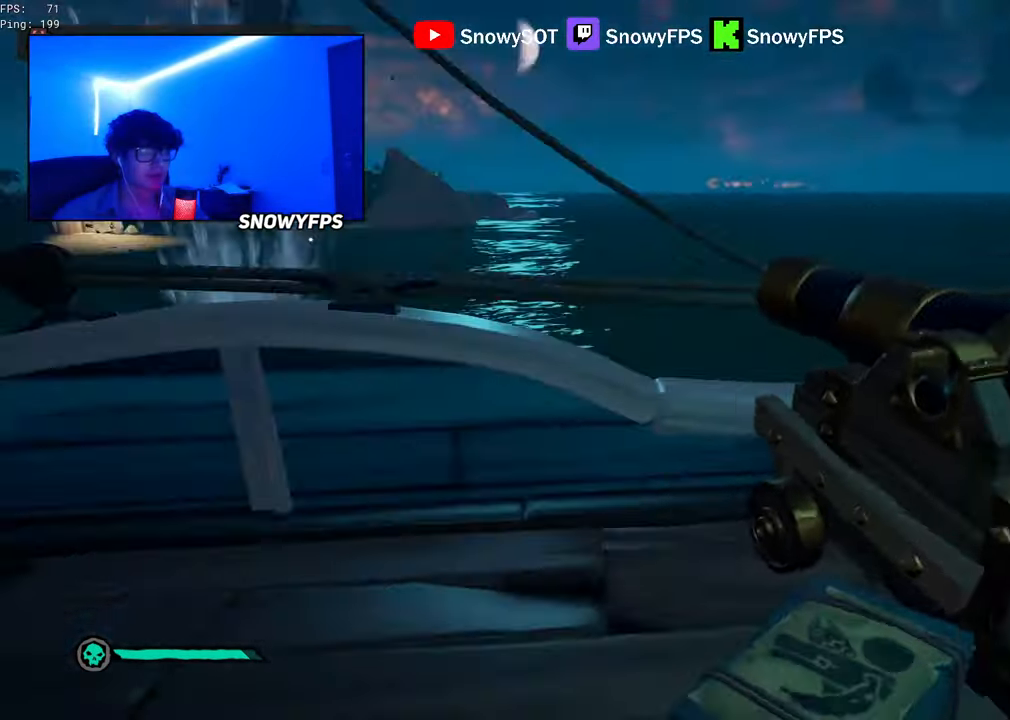
{"keys": ["d"], "mouse": [], "mouse_move": "still", "events": [[217, "s", "up"], [267, "d", "up"], [400, "d", "down"]]}
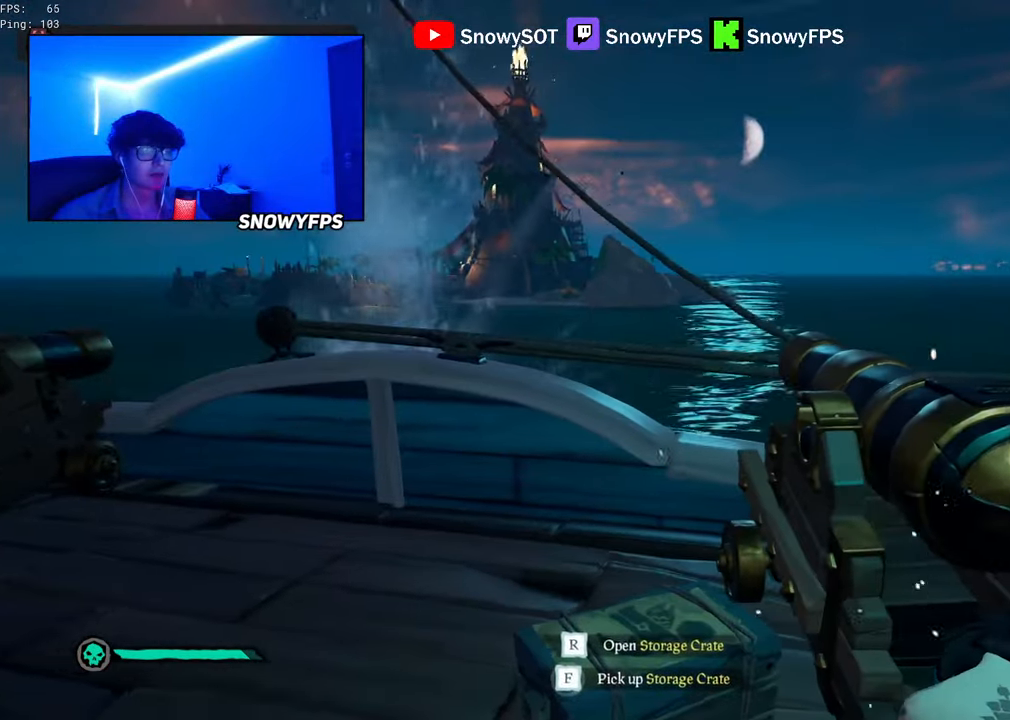
{"keys": [], "mouse": [], "mouse_move": "still", "events": [[50, "d", "up"], [133, "d", "down"], [233, "d", "up"]]}
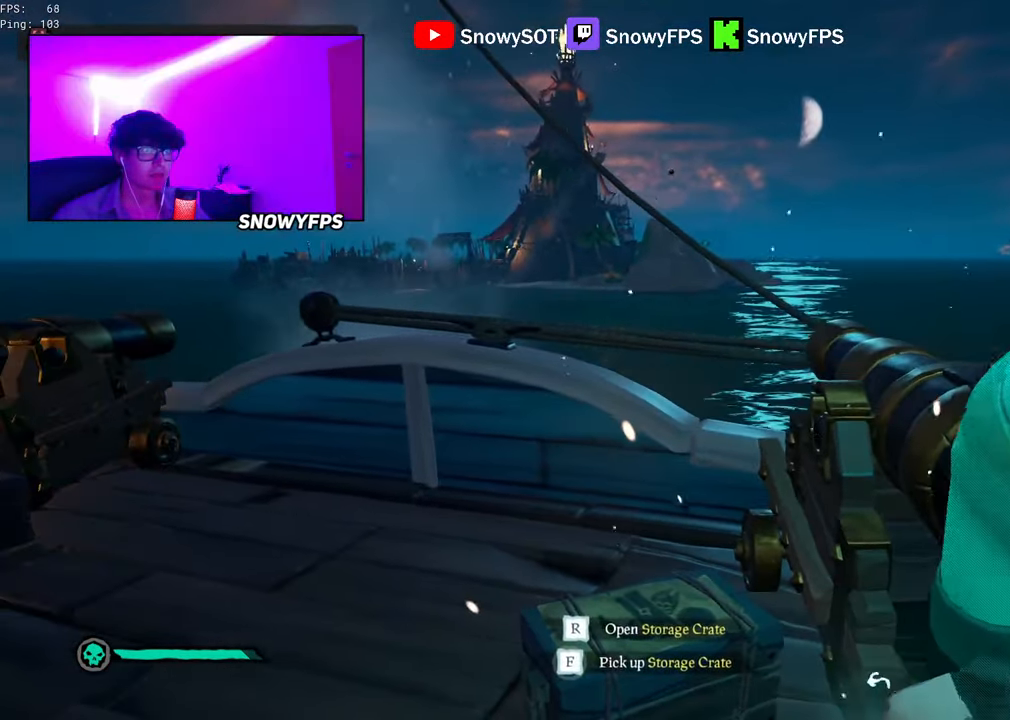
{"keys": [], "mouse": [], "mouse_move": "still", "events": []}
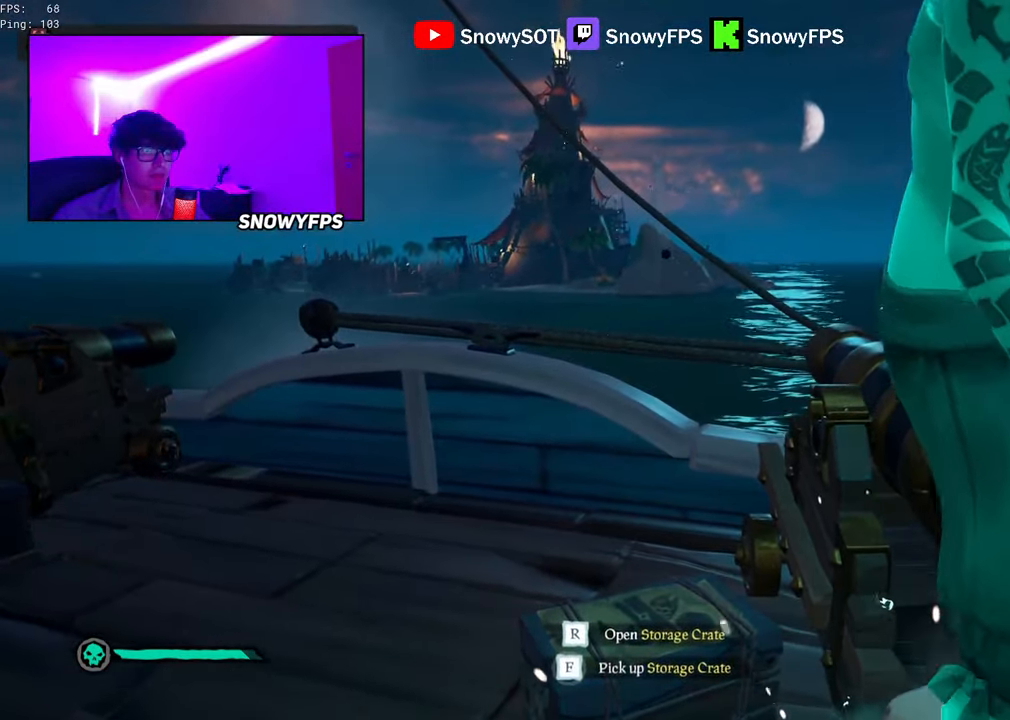
{"keys": [], "mouse": [], "mouse_move": "still", "events": []}
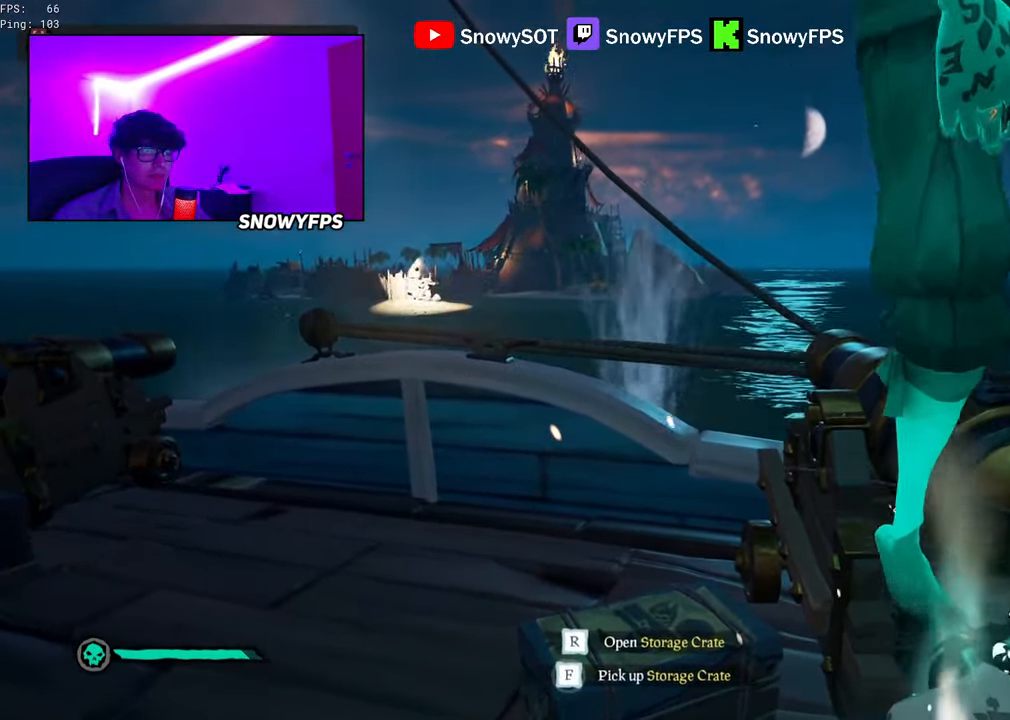
{"keys": [], "mouse": [], "mouse_move": "still", "events": []}
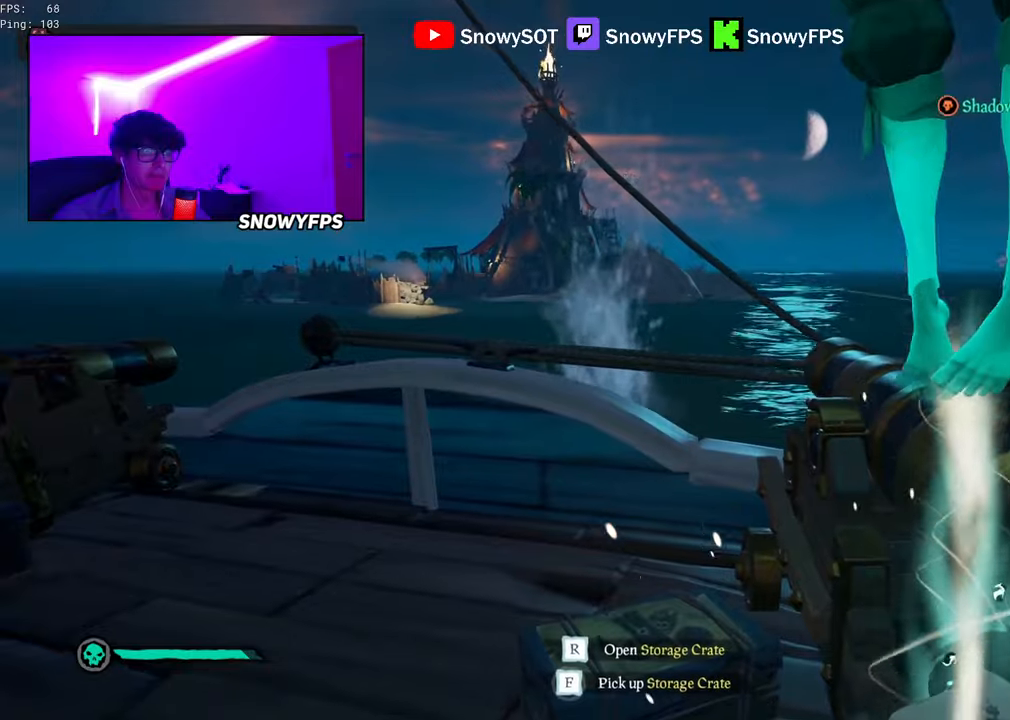
{"keys": [], "mouse": [], "mouse_move": "still", "events": []}
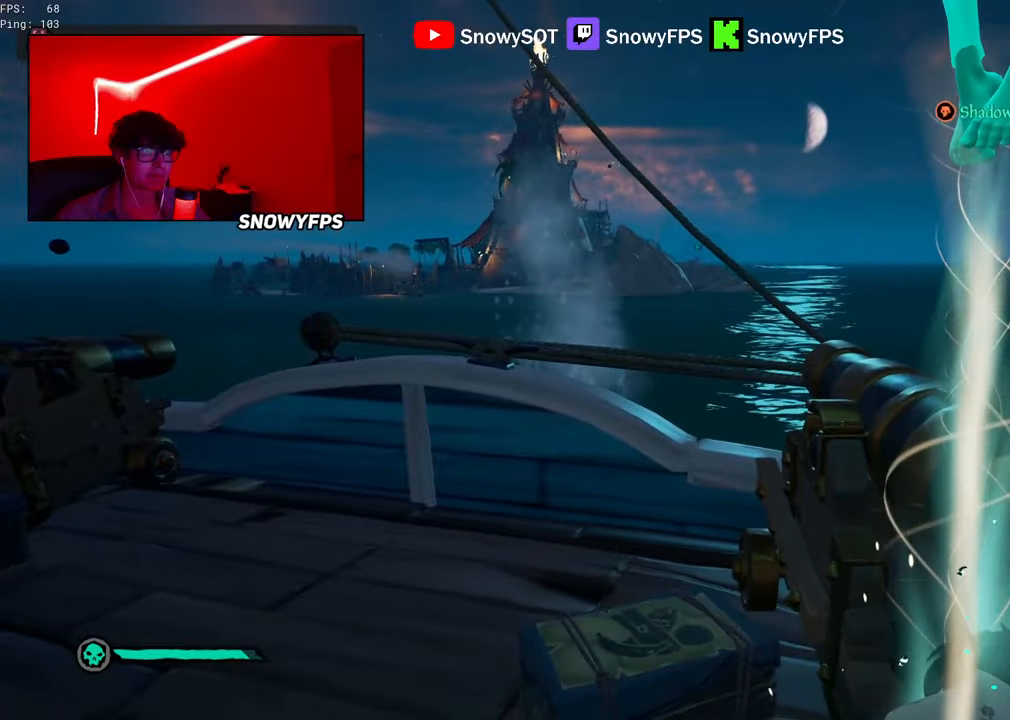
{"keys": [], "mouse": [], "mouse_move": "still", "events": []}
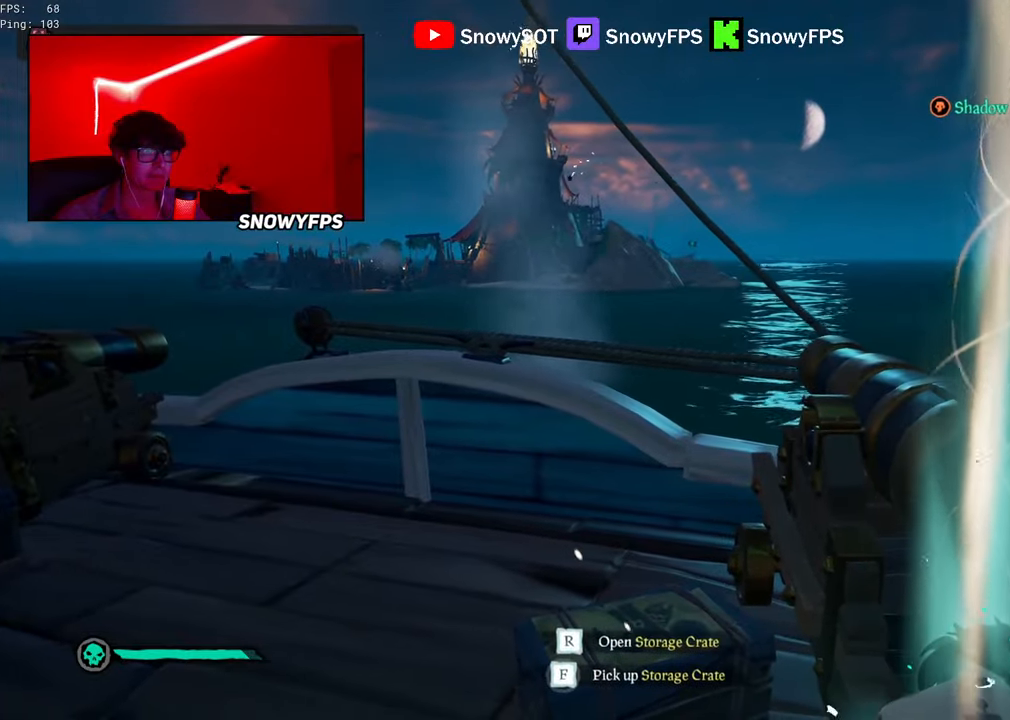
{"keys": ["w"], "mouse": [], "mouse_move": "still", "events": [[284, "w", "down"]]}
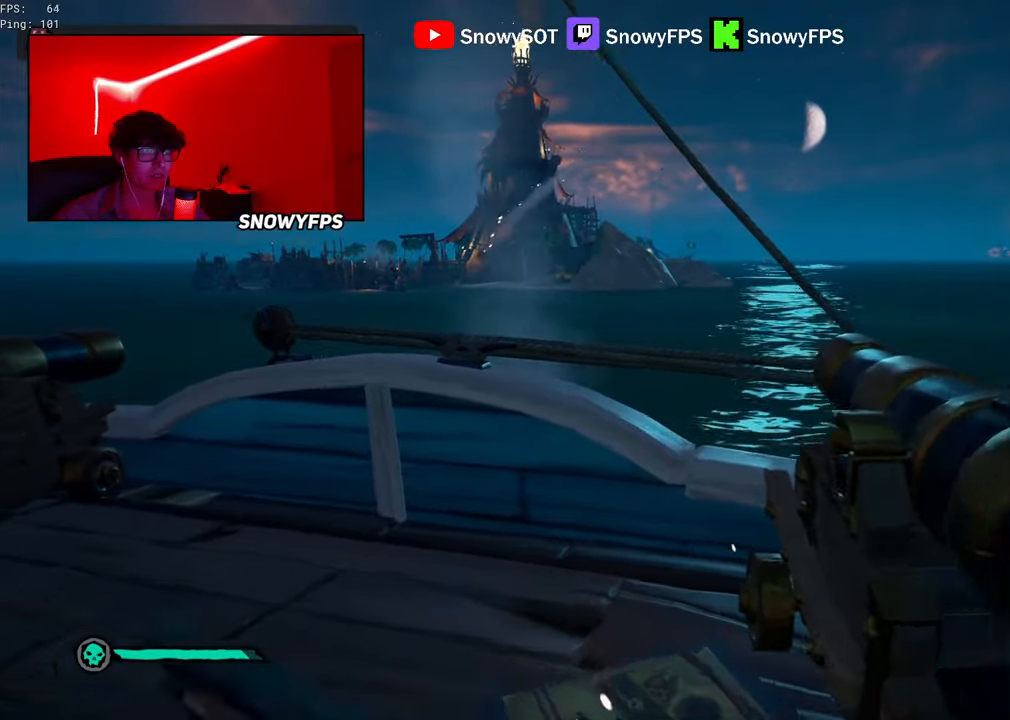
{"keys": [], "mouse": [], "mouse_move": "still", "events": [[17, "w", "up"], [117, "w", "down"], [350, "d", "down"], [484, "d", "up"], [484, "w", "up"]]}
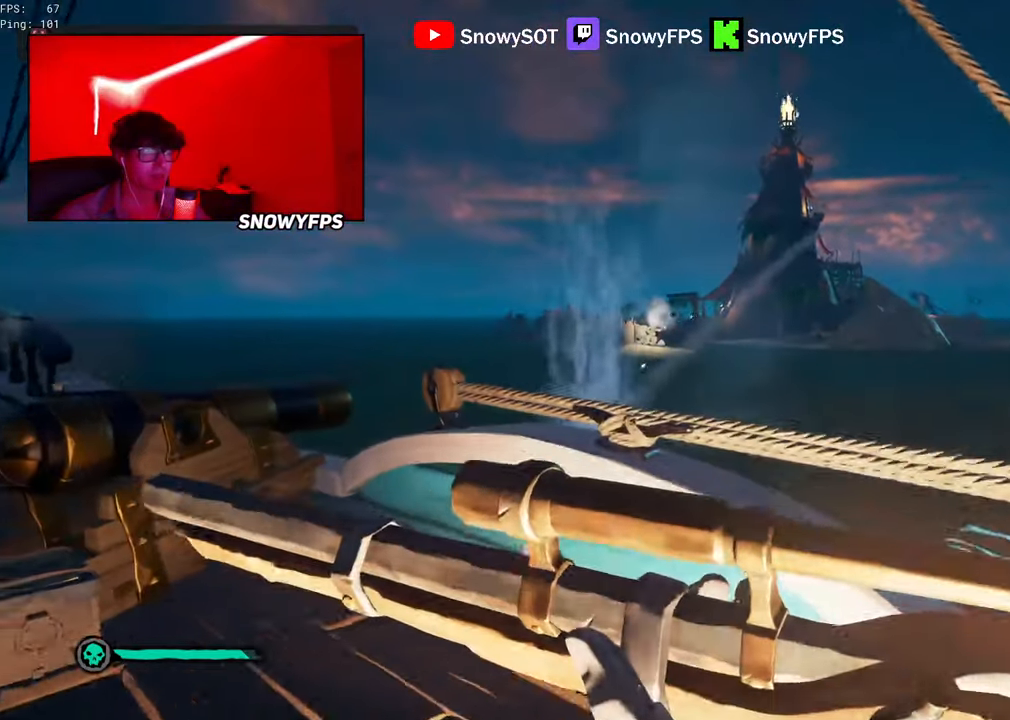
{"keys": [], "mouse": ["right"], "mouse_move": "still", "events": [[400, "mouse_right", "down"]]}
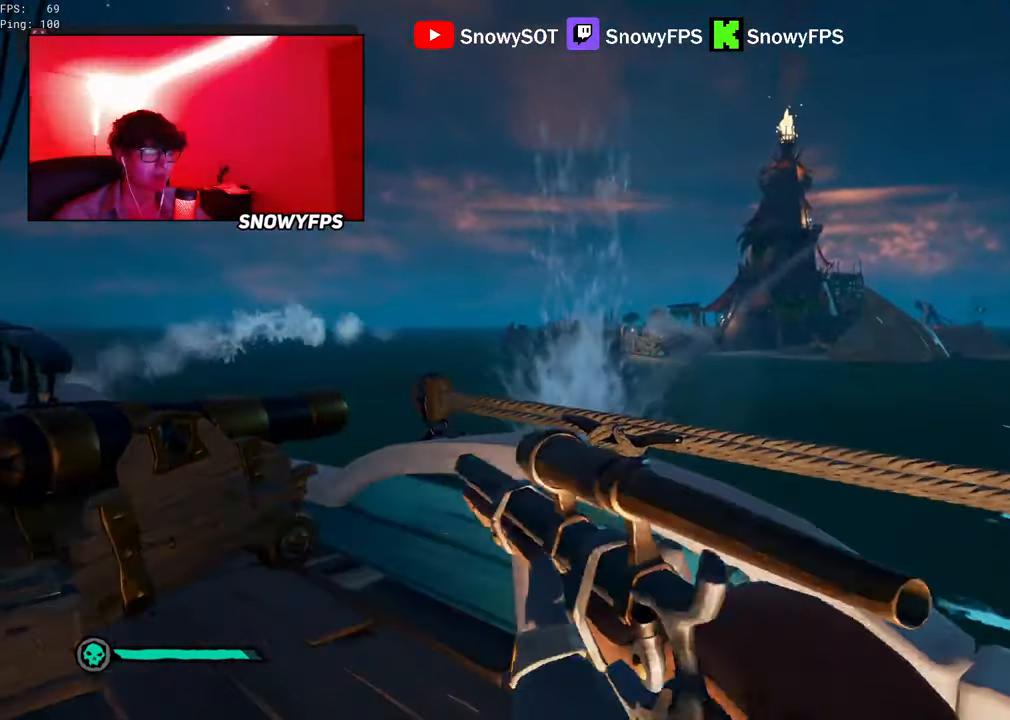
{"keys": [], "mouse": ["right"], "mouse_move": "still", "events": []}
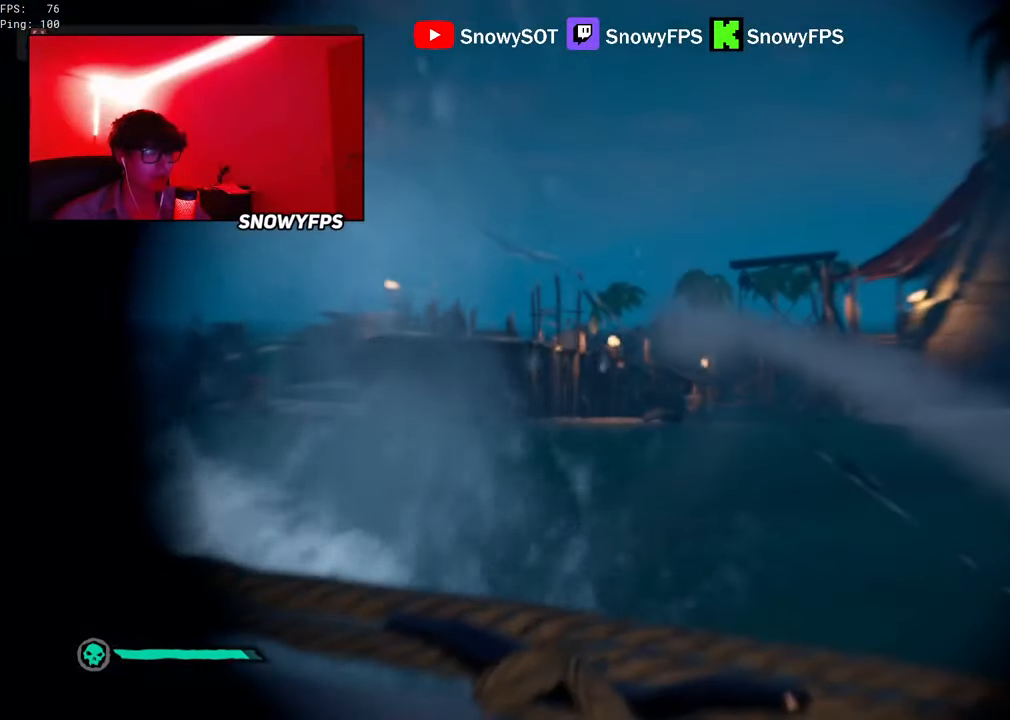
{"keys": [], "mouse": ["right"], "mouse_move": "still", "events": []}
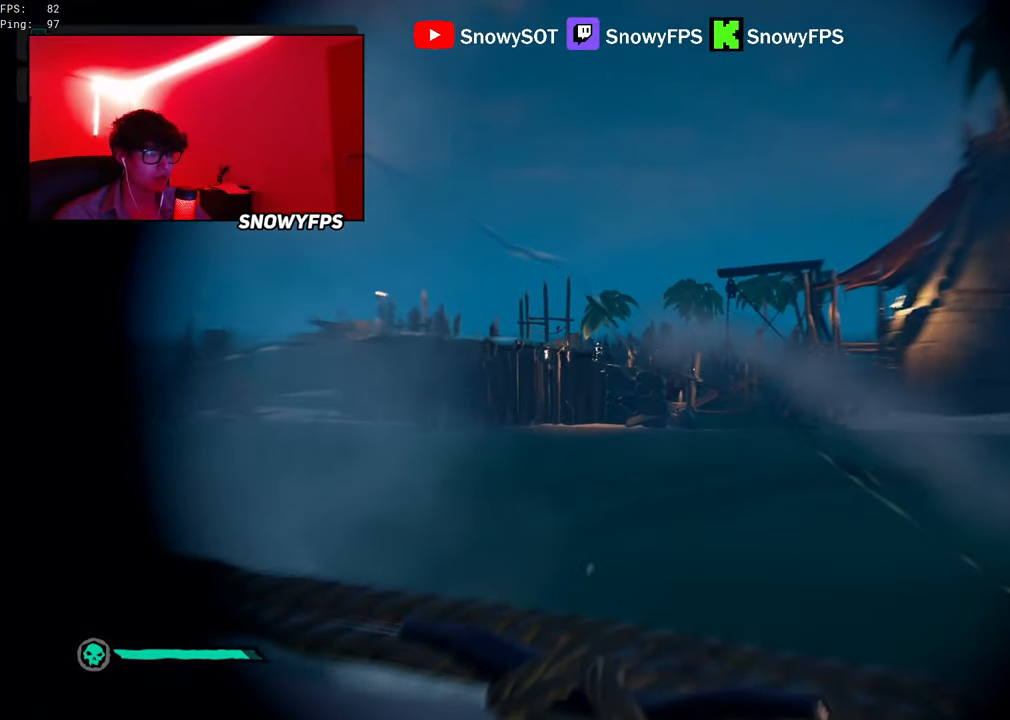
{"keys": [], "mouse": ["right"], "mouse_move": "still", "events": []}
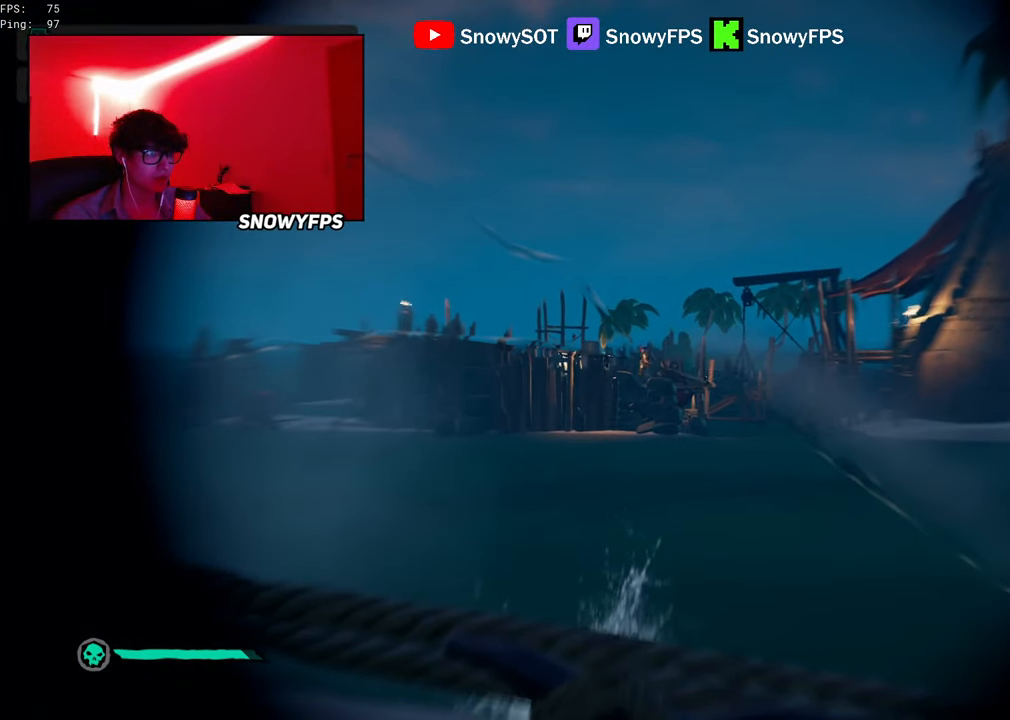
{"keys": ["a", "w"], "mouse": [], "mouse_move": "left", "events": [[284, "mouse_right", "up"], [334, "a", "down"], [500, "w", "down"]]}
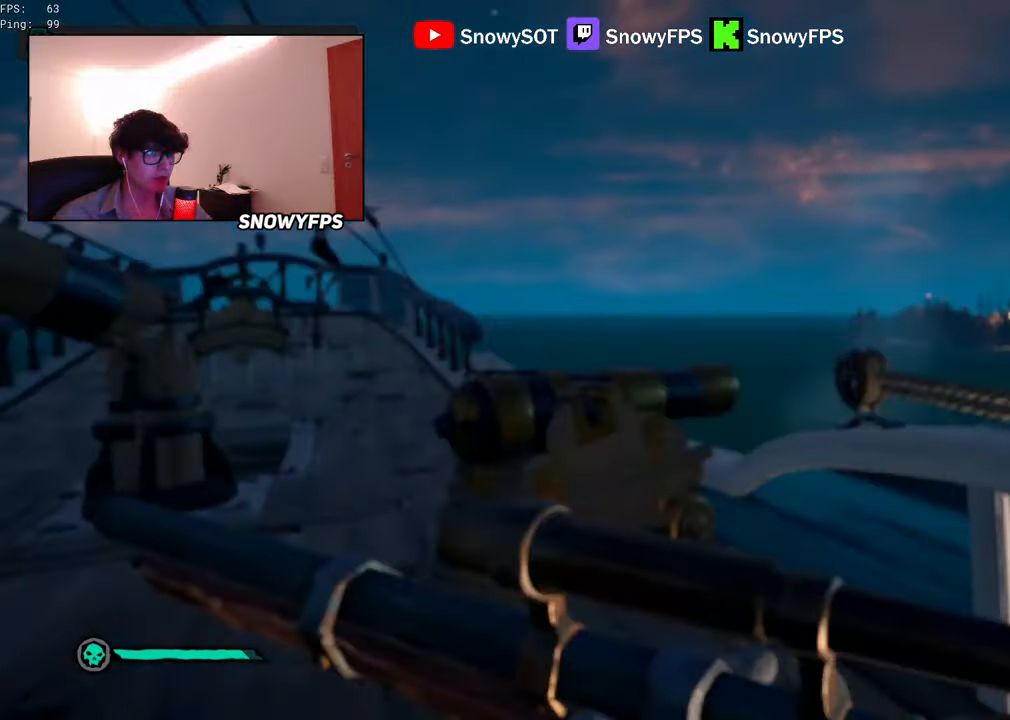
{"keys": ["w"], "mouse": [], "mouse_move": "still", "events": [[84, "a", "up"], [200, "a", "down"], [200, "shift", "down"], [383, "a", "up"], [383, "shift", "up"]]}
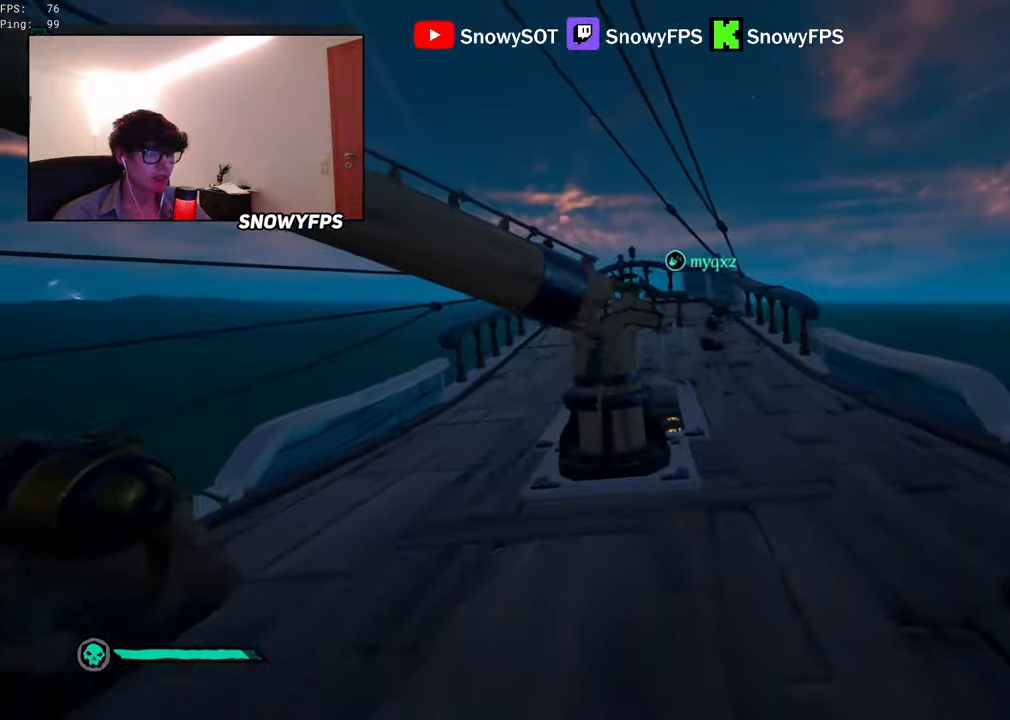
{"keys": ["a", "w"], "mouse": [], "mouse_move": "still", "events": [[216, "space", "down"], [316, "a", "down"], [316, "space", "up"]]}
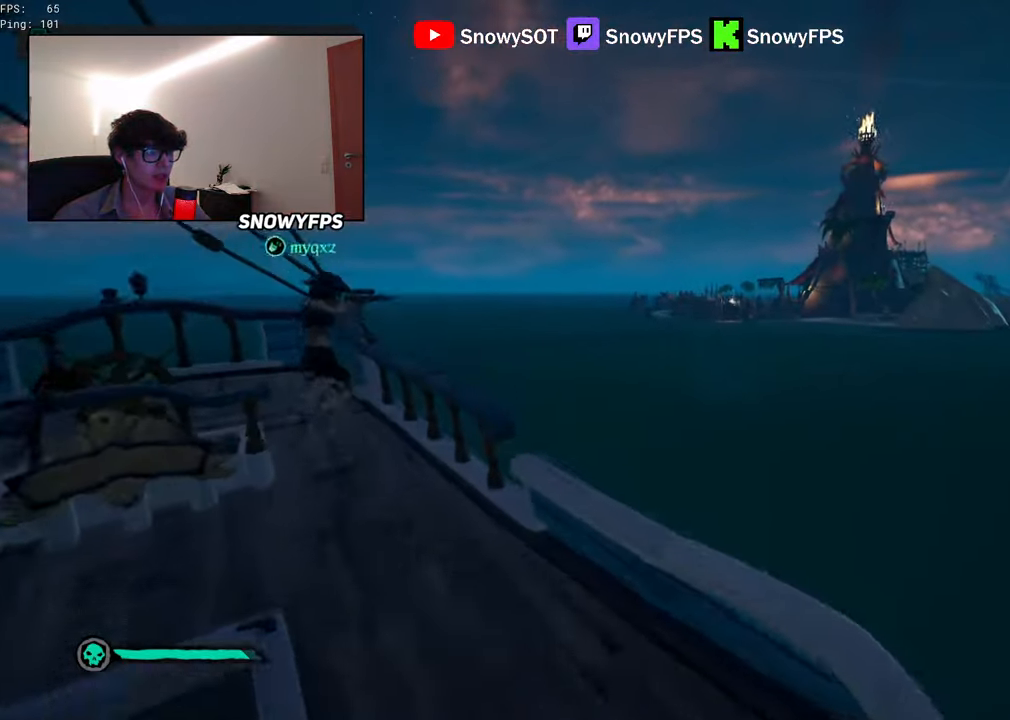
{"keys": ["a", "s"], "mouse": [], "mouse_move": "right", "events": [[50, "w", "up"], [283, "s", "down"]]}
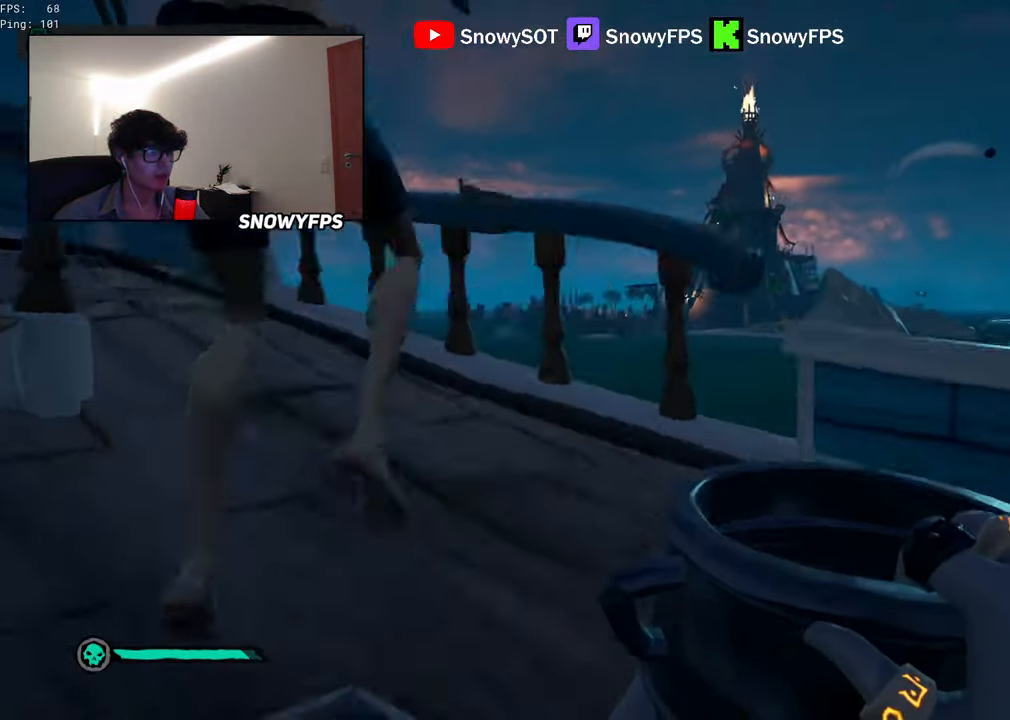
{"keys": ["d", "w"], "mouse": ["left"], "mouse_move": "still", "events": [[16, "a", "up"], [16, "d", "down"], [16, "s", "up"], [66, "mouse_left", "down"], [150, "w", "down"], [200, "mouse_left", "up"], [250, "mouse_left", "down"], [350, "mouse_left", "up"], [400, "mouse_left", "down"]]}